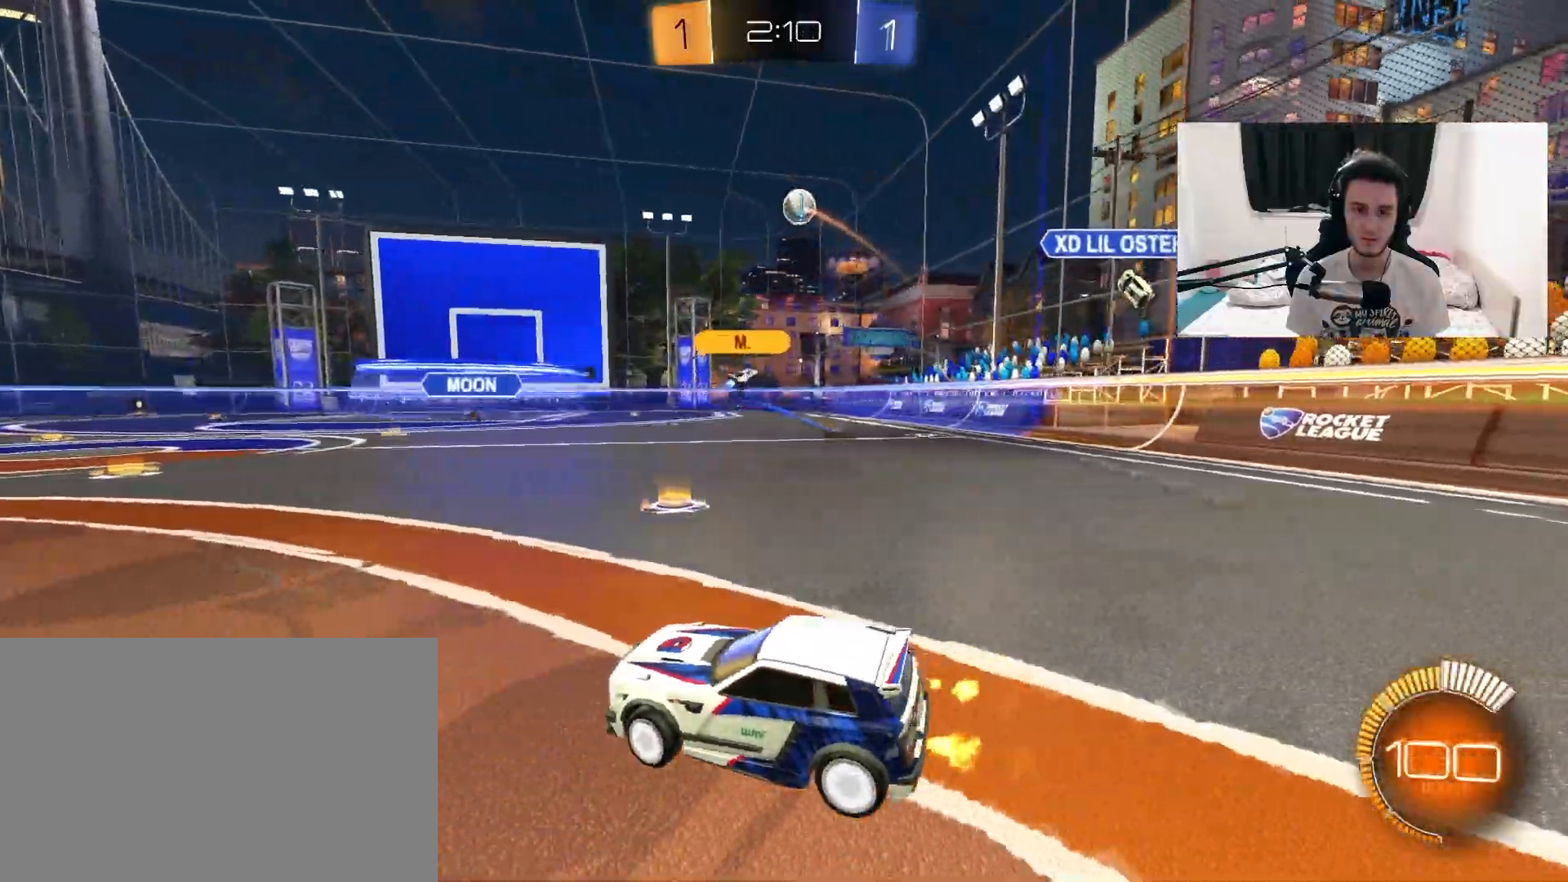
Gameplay with a controller (PlayStation layout); each line is a JSON object with the inputs held at the frame after it. "events" lists button and stick changes between this image and that frame as [ms after this image, input, new state], when the widget could be followed in between. Not read: HOME SELECT START.
{"buttons": ["R1", "R2"], "left_stick": "up-right", "right_stick": "center", "events": [[417, "R1", "down"]]}
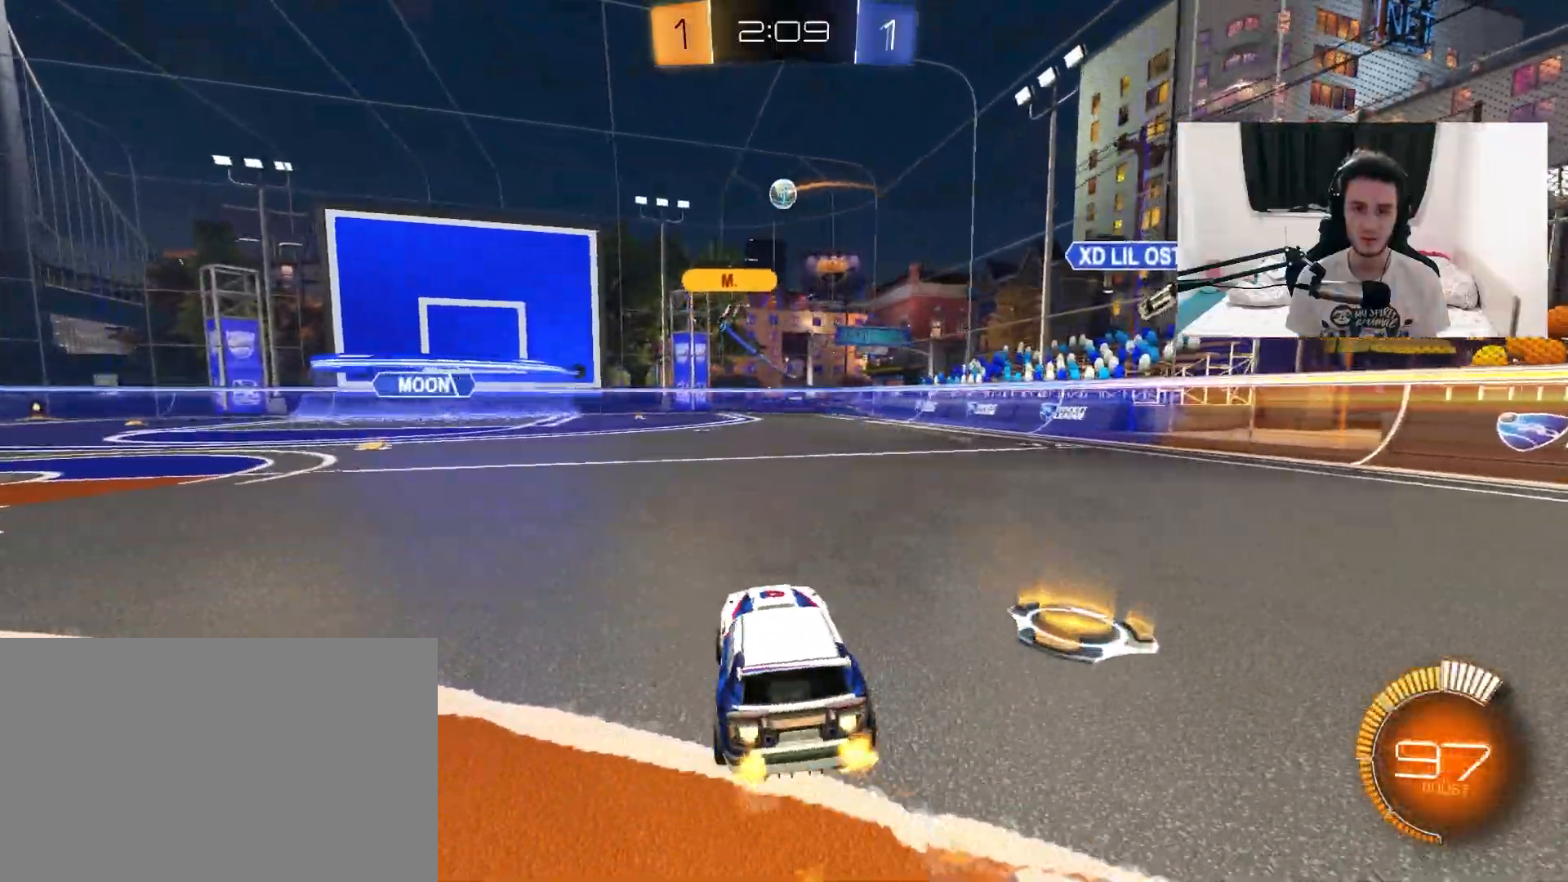
{"buttons": ["R2"], "left_stick": "left", "right_stick": "center", "events": [[117, "left_stick", "center"], [283, "R1", "up"], [500, "left_stick", "left"]]}
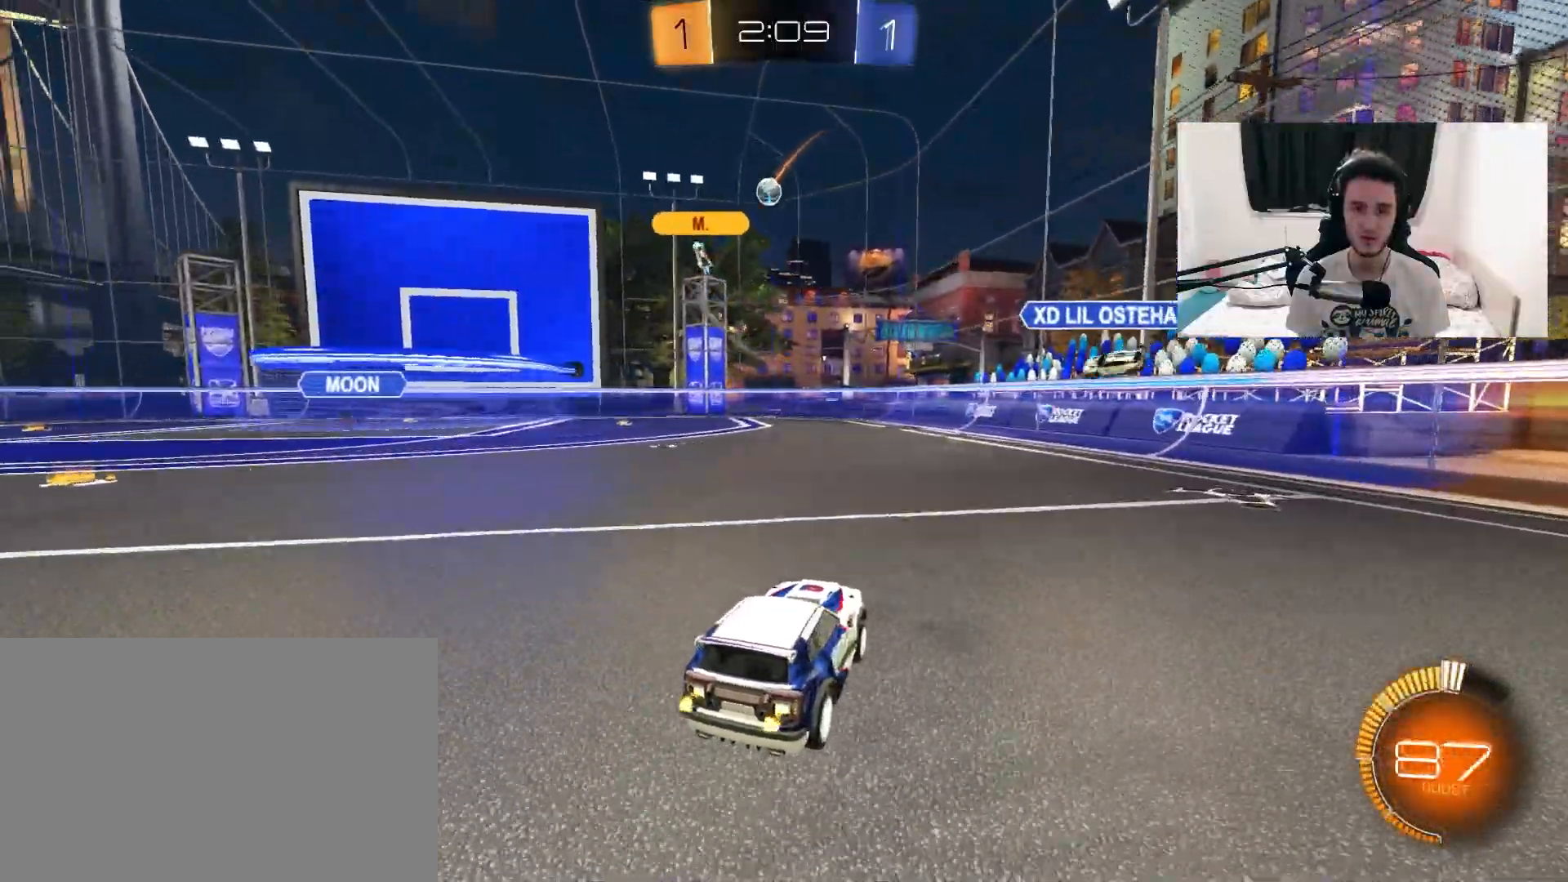
{"buttons": ["R2"], "left_stick": "left", "right_stick": "center", "events": [[133, "left_stick", "center"], [417, "left_stick", "left"]]}
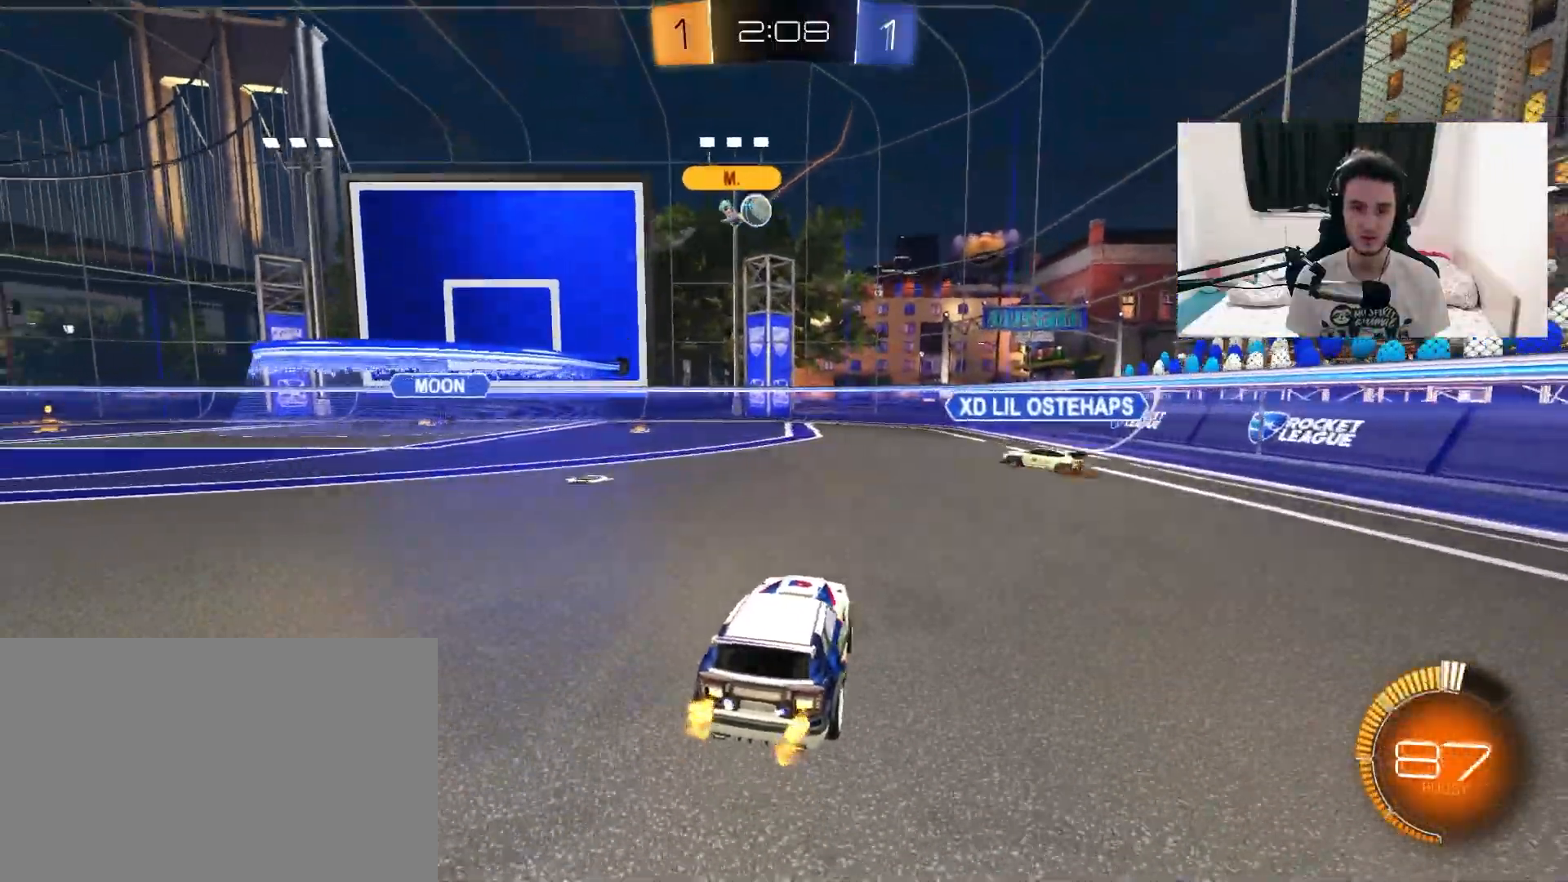
{"buttons": ["L2"], "left_stick": "left", "right_stick": "center", "events": [[150, "left_stick", "center"], [267, "left_stick", "left"], [300, "L2", "down"], [317, "R2", "up"]]}